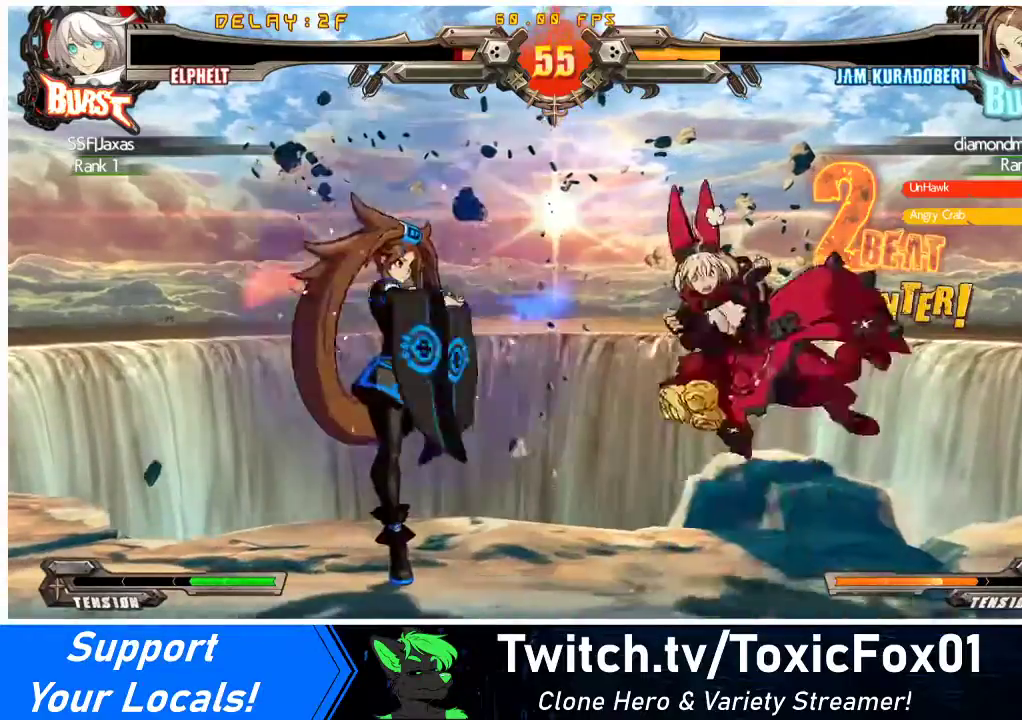
Gameplay with a controller (arcade stick); each line is a JSON object with the inputs held at the frame after it. "events" lists button and stick changes between this image and that frame as [ms after this image, input, new state], when the widget could be followed in between. Not read: L3 R3 other_buttons.
{"buttons": ["DPAD_RIGHT"], "events": [[100, "TRIANGLE", "down"], [133, "SQUARE", "down"], [233, "DPAD_DOWN", "up"], [233, "TRIANGLE", "up"], [267, "SQUARE", "up"]]}
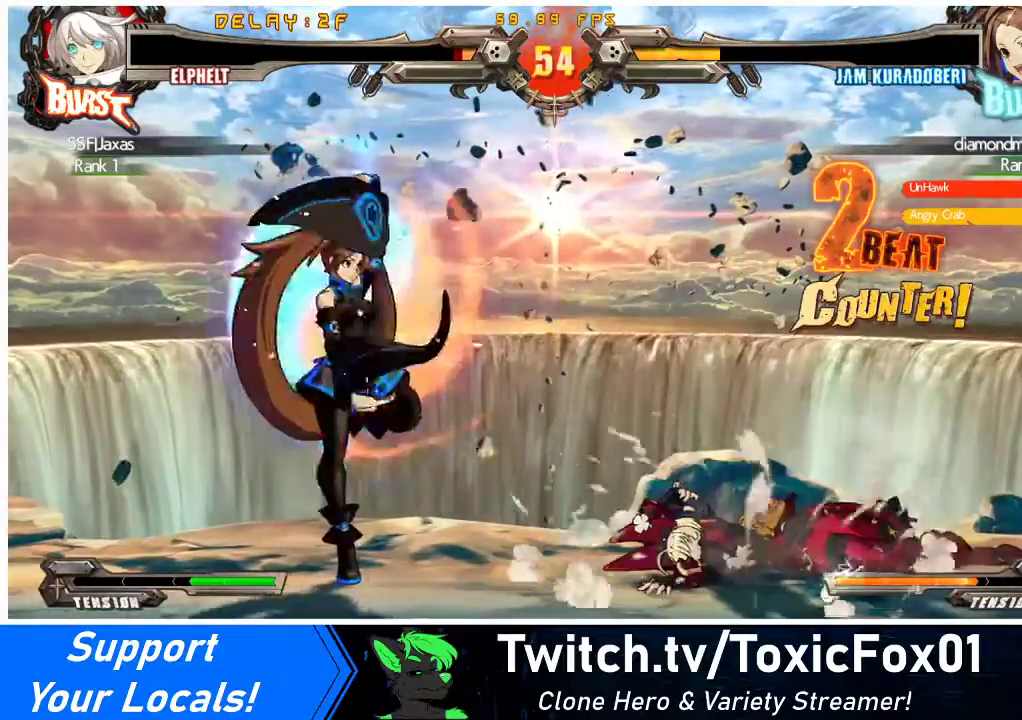
{"buttons": ["DPAD_DOWN", "DPAD_RIGHT"], "events": [[267, "DPAD_DOWN", "down"]]}
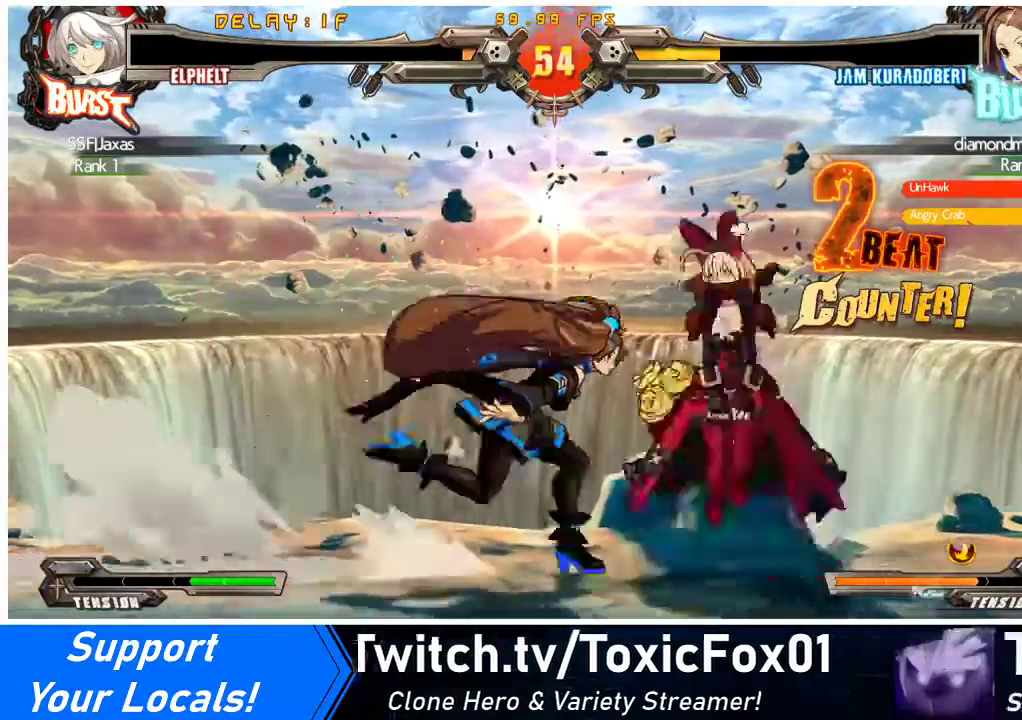
{"buttons": ["DPAD_DOWN", "DPAD_RIGHT"], "events": [[200, "CROSS", "down"], [333, "CROSS", "up"]]}
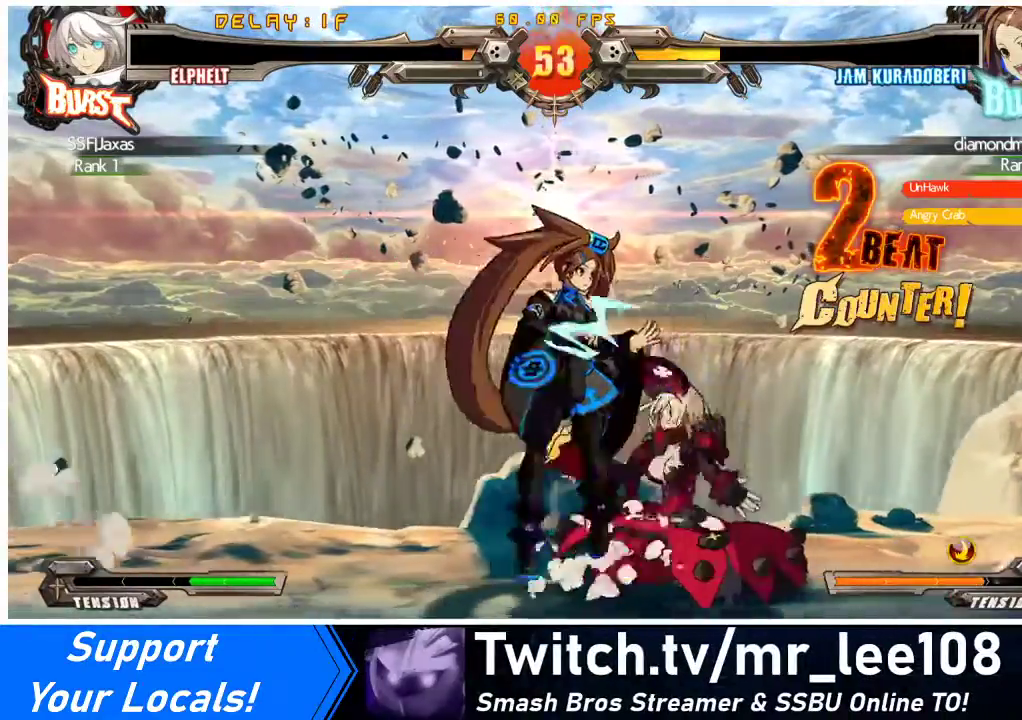
{"buttons": ["DPAD_RIGHT"], "events": [[100, "TRIANGLE", "down"], [133, "SQUARE", "down"], [300, "SQUARE", "up"], [300, "TRIANGLE", "up"], [333, "DPAD_DOWN", "up"]]}
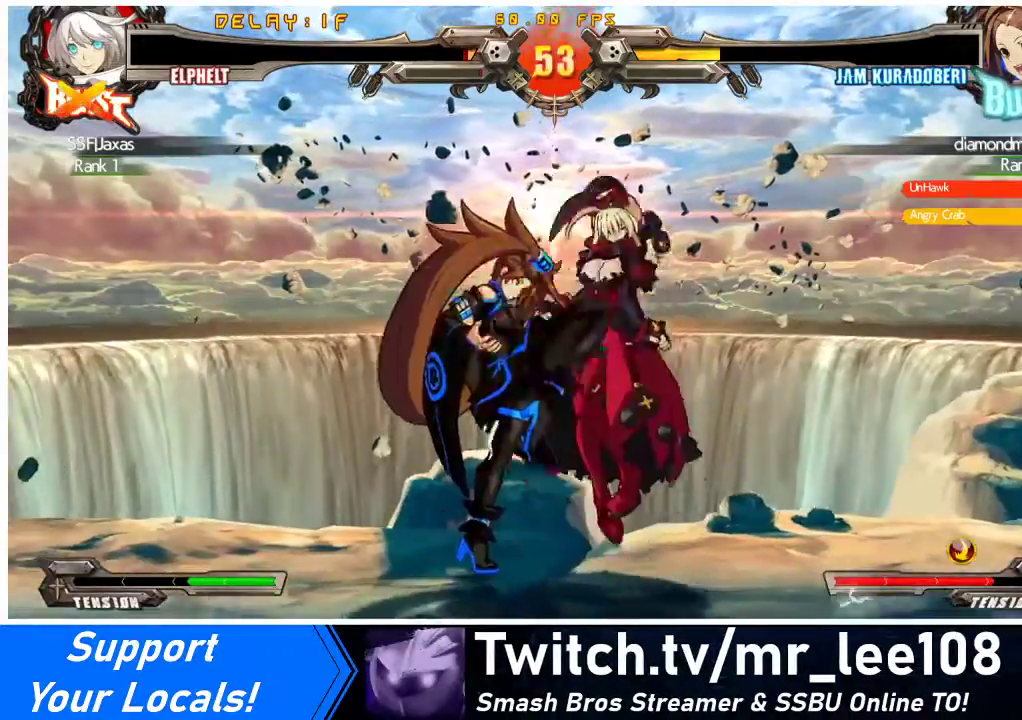
{"buttons": ["DPAD_UP"], "events": [[233, "DPAD_RIGHT", "up"], [433, "DPAD_UP", "down"]]}
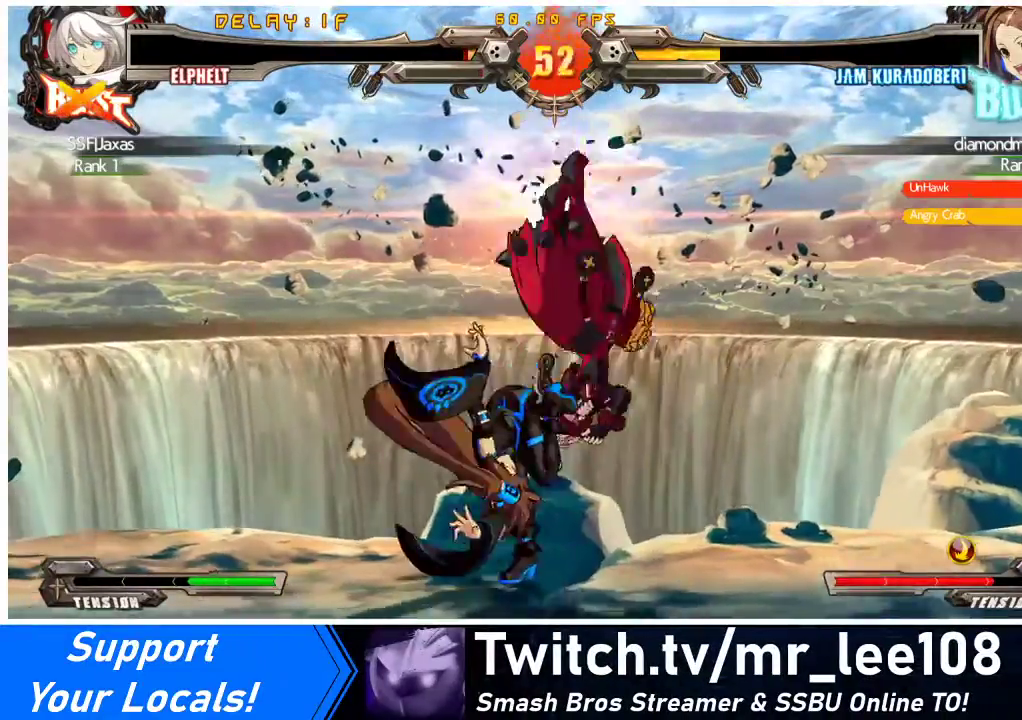
{"buttons": [], "events": [[33, "DPAD_UP", "up"]]}
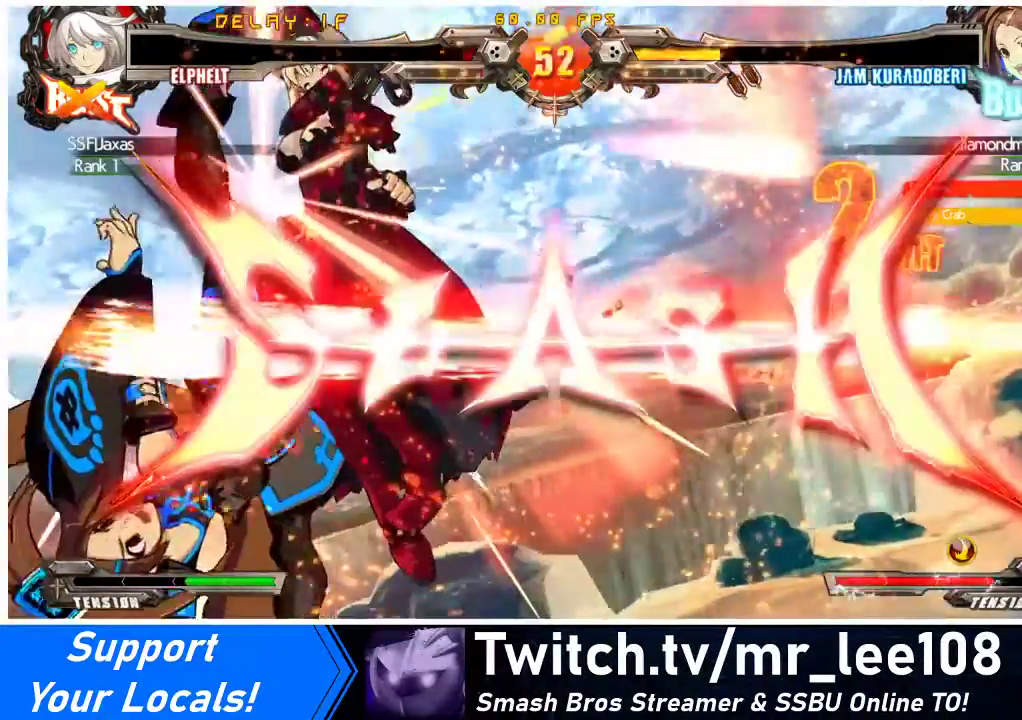
{"buttons": [], "events": []}
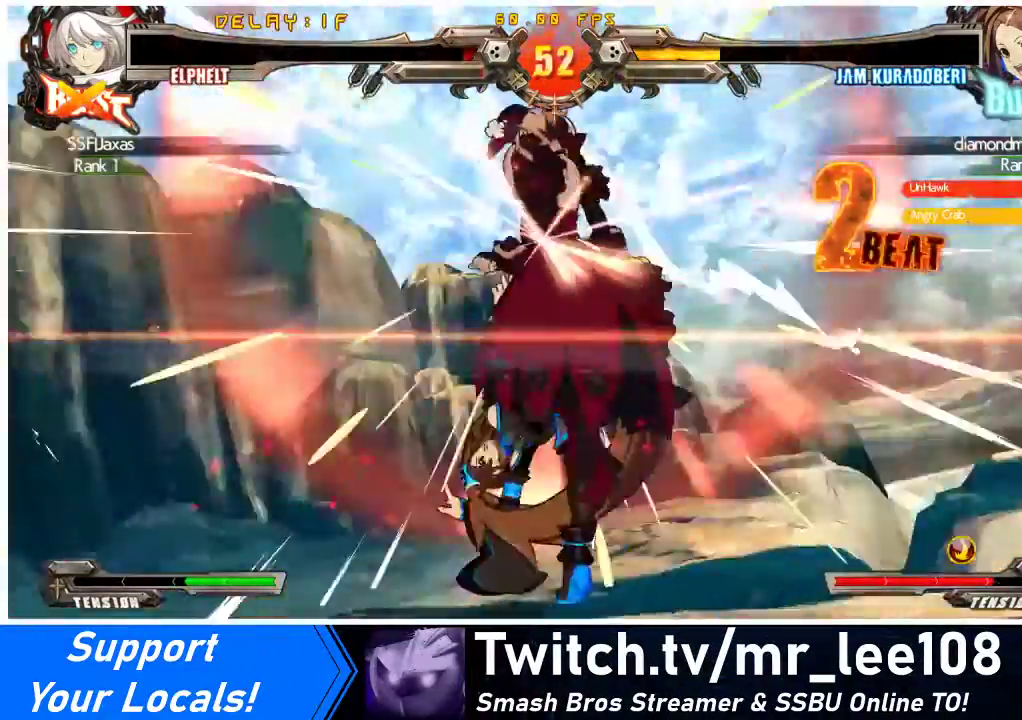
{"buttons": [], "events": []}
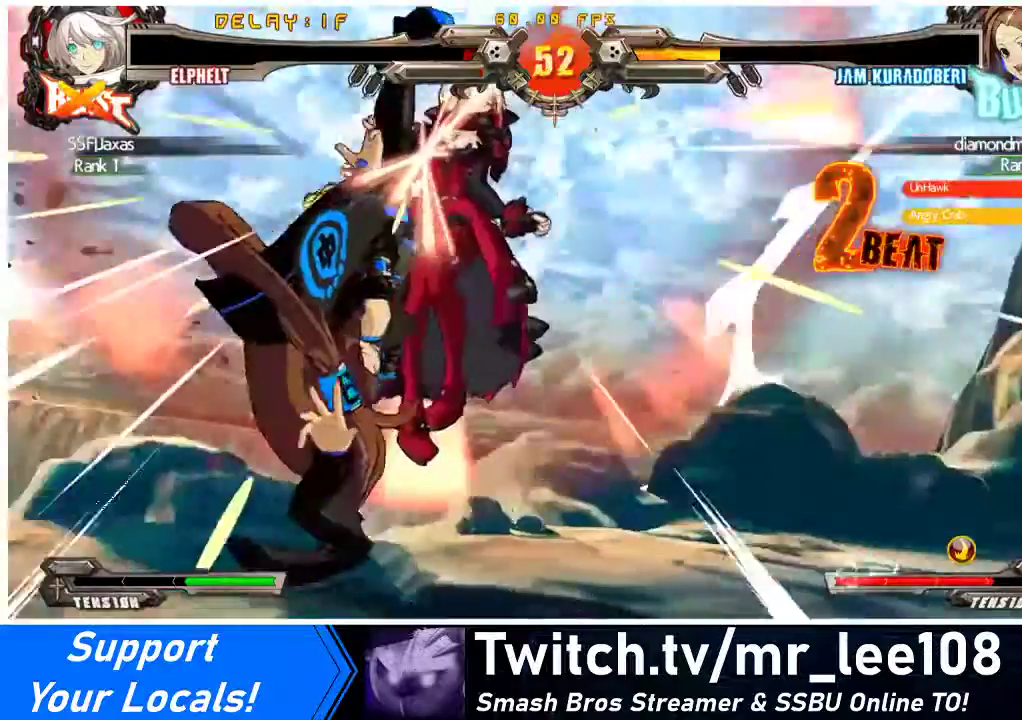
{"buttons": [], "events": []}
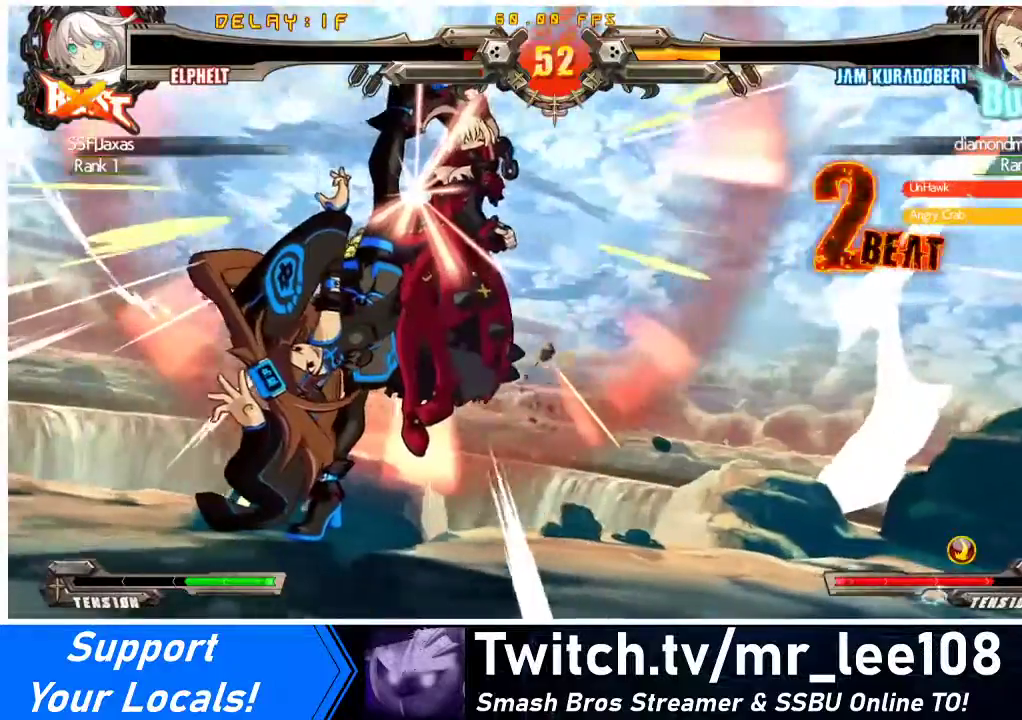
{"buttons": [], "events": []}
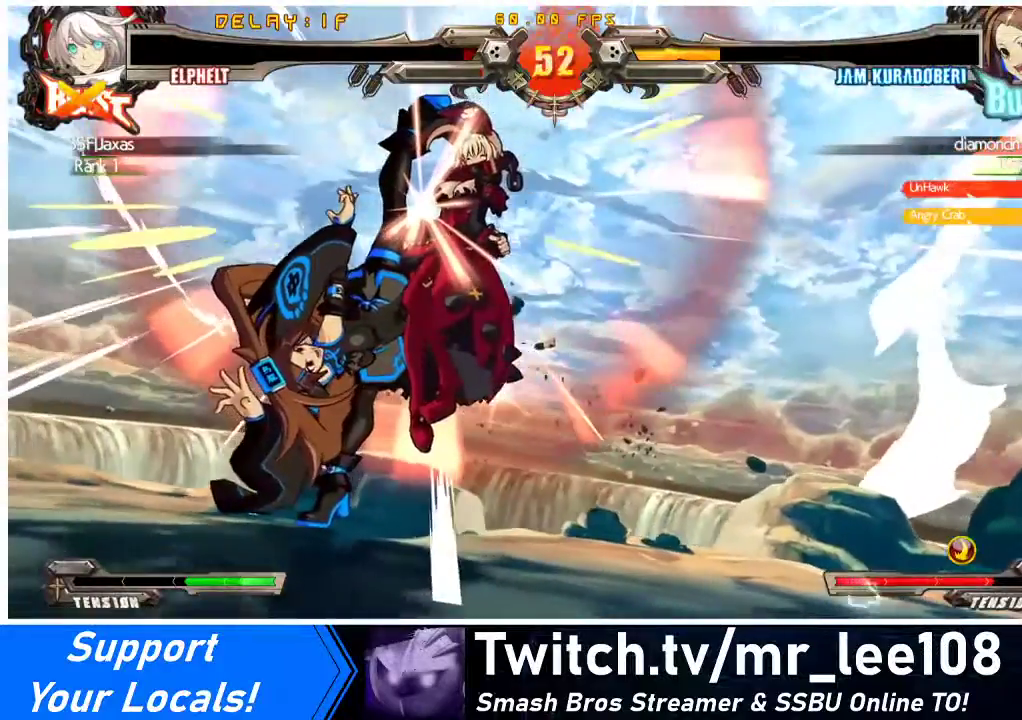
{"buttons": [], "events": []}
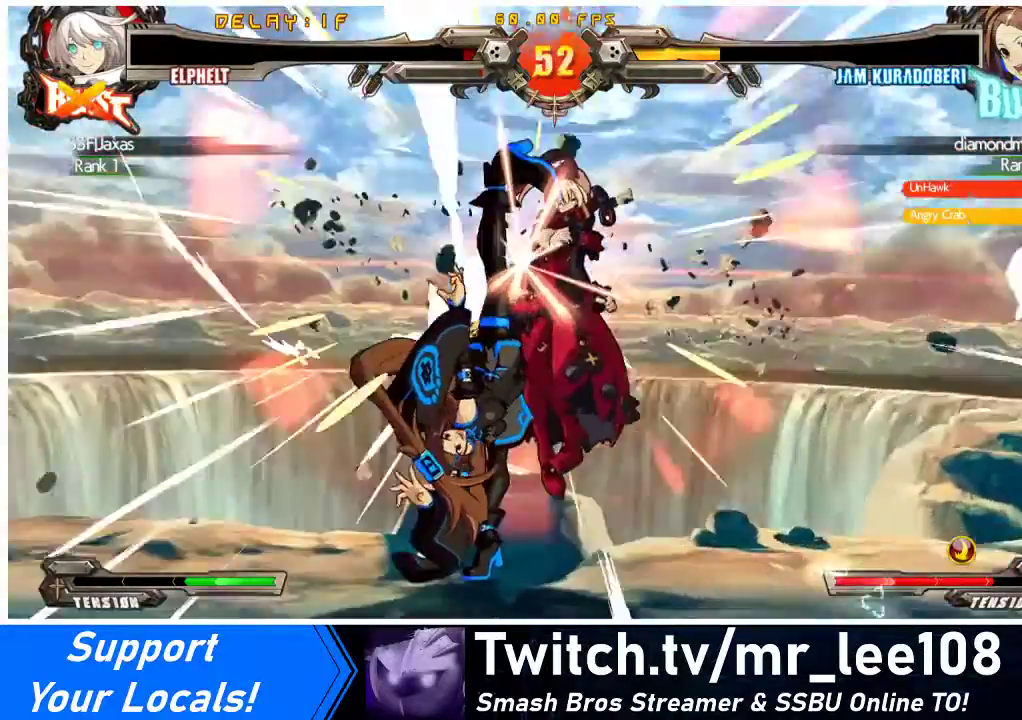
{"buttons": [], "events": []}
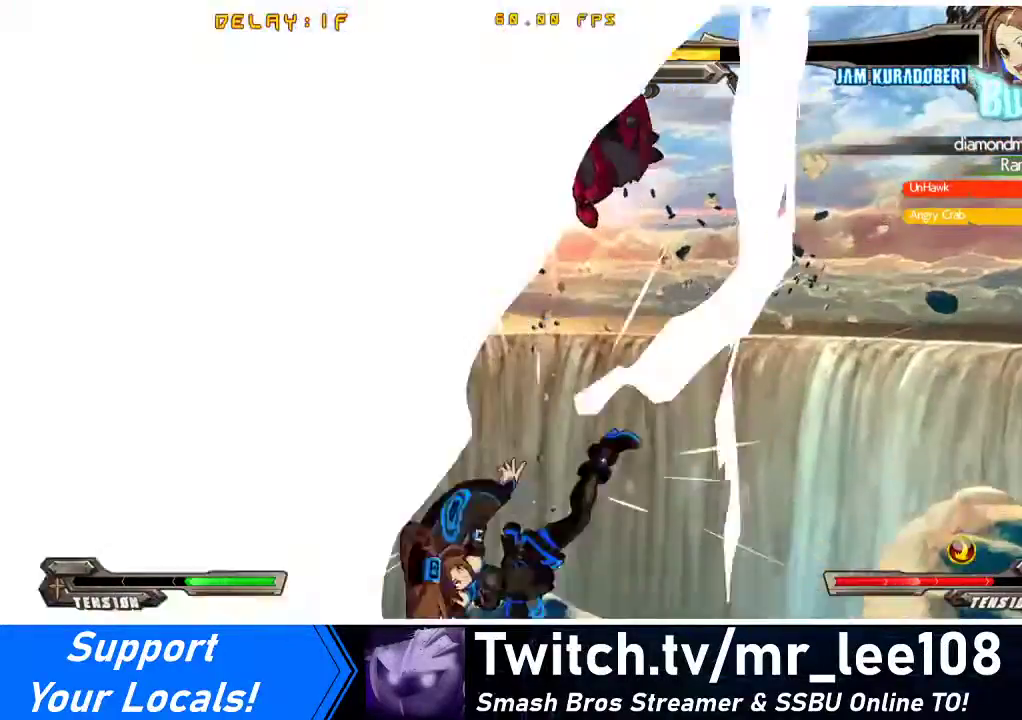
{"buttons": [], "events": []}
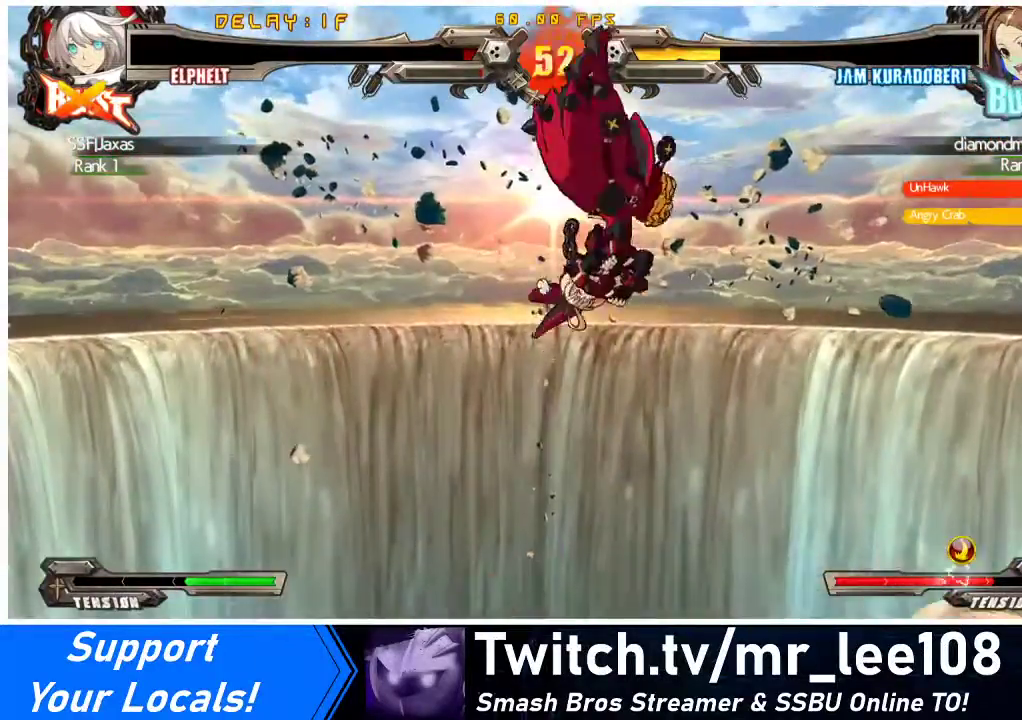
{"buttons": [], "events": []}
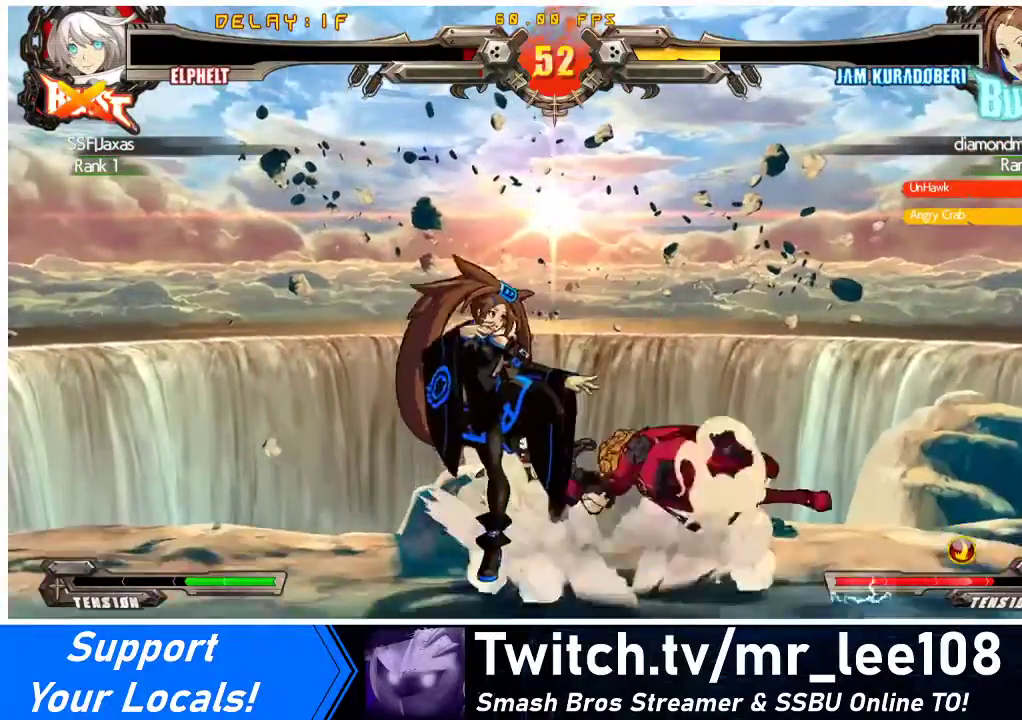
{"buttons": [], "events": []}
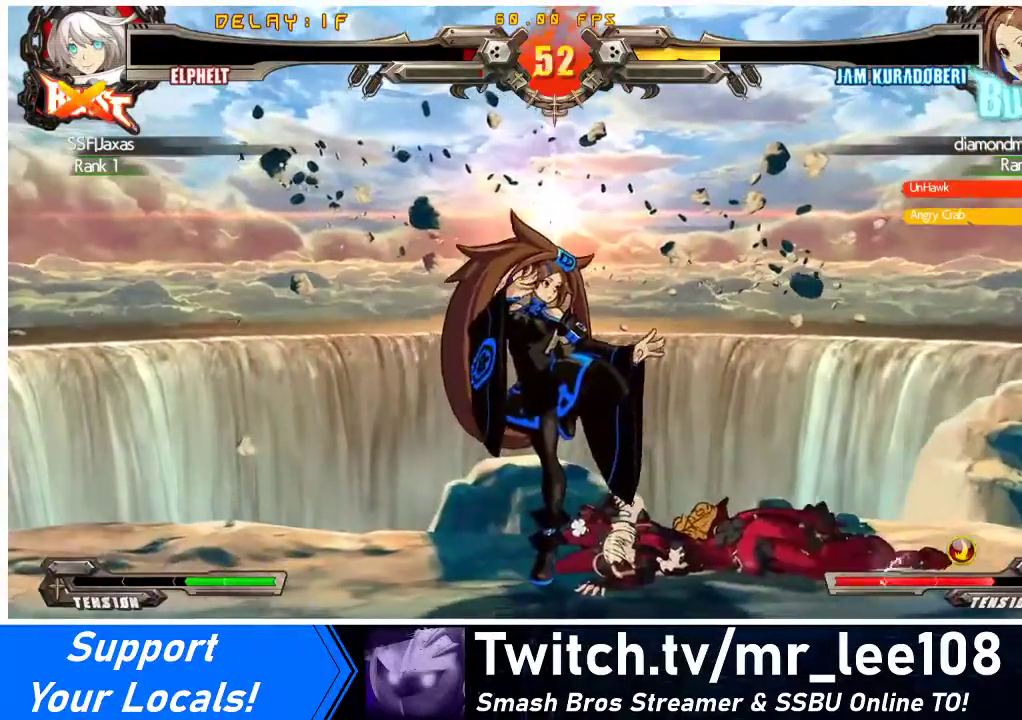
{"buttons": [], "events": [[167, "CROSS", "down"], [400, "CROSS", "up"]]}
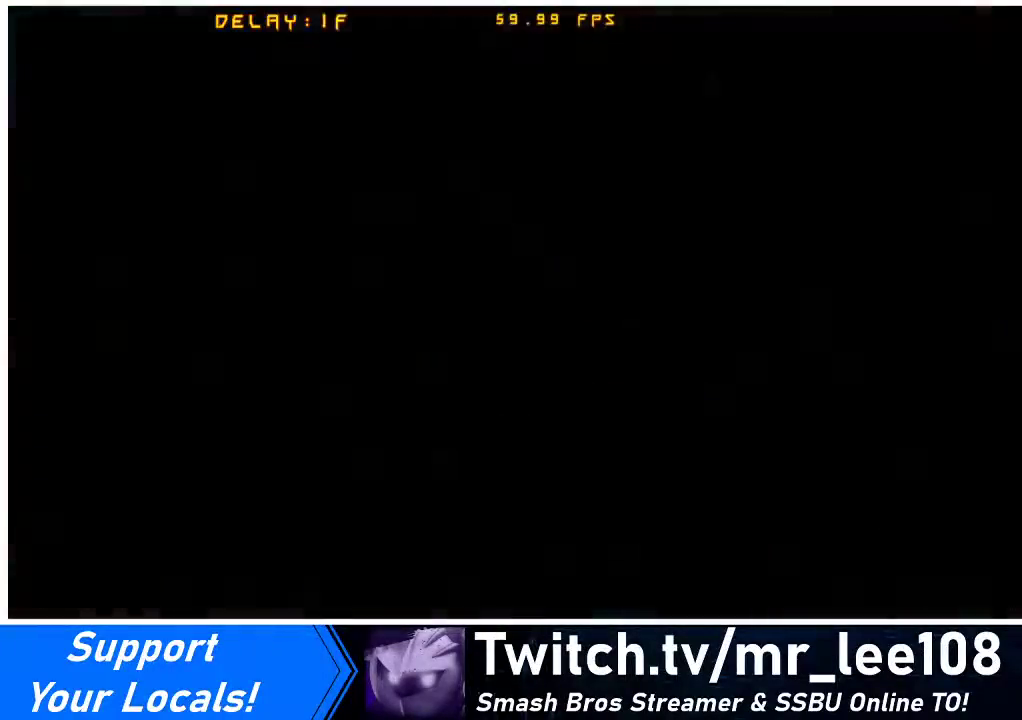
{"buttons": ["CROSS"], "events": [[33, "CROSS", "down"], [200, "CROSS", "up"], [367, "CROSS", "down"]]}
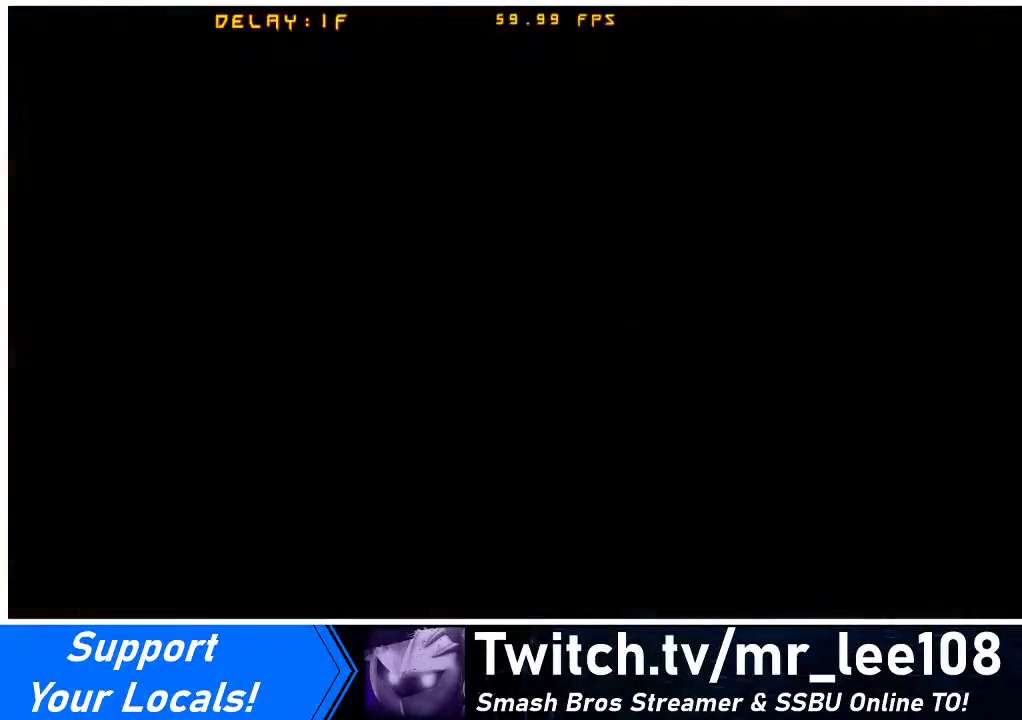
{"buttons": ["CROSS", "DPAD_DOWN", "DPAD_LEFT"], "events": [[33, "CROSS", "up"], [467, "DPAD_LEFT", "down"], [500, "CROSS", "down"], [500, "DPAD_DOWN", "down"]]}
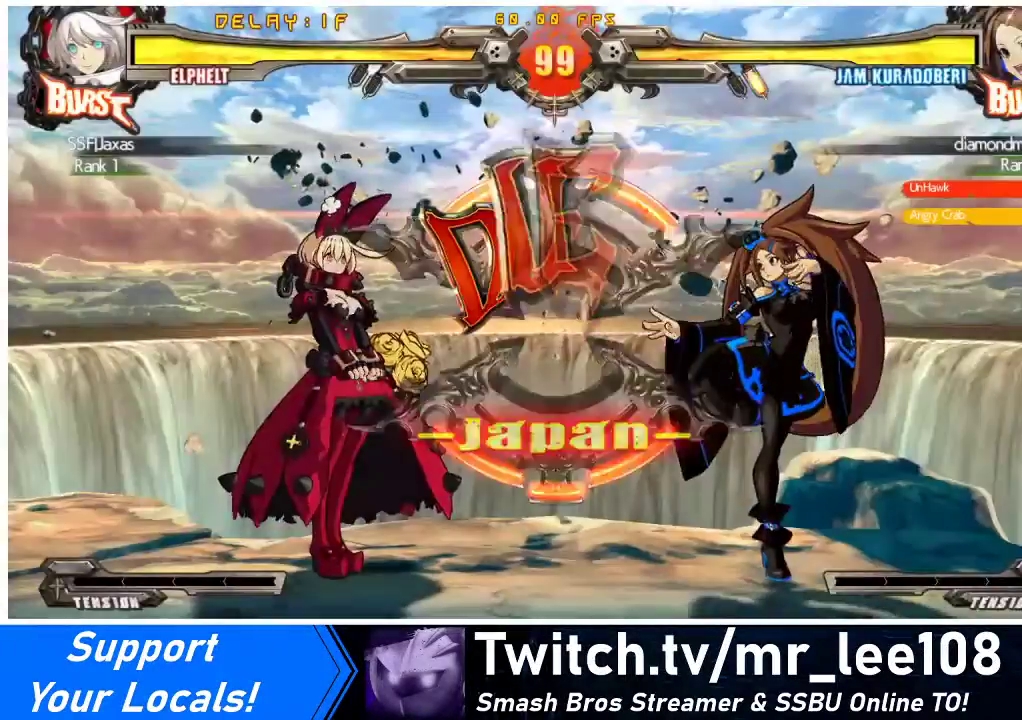
{"buttons": ["DPAD_LEFT"]}
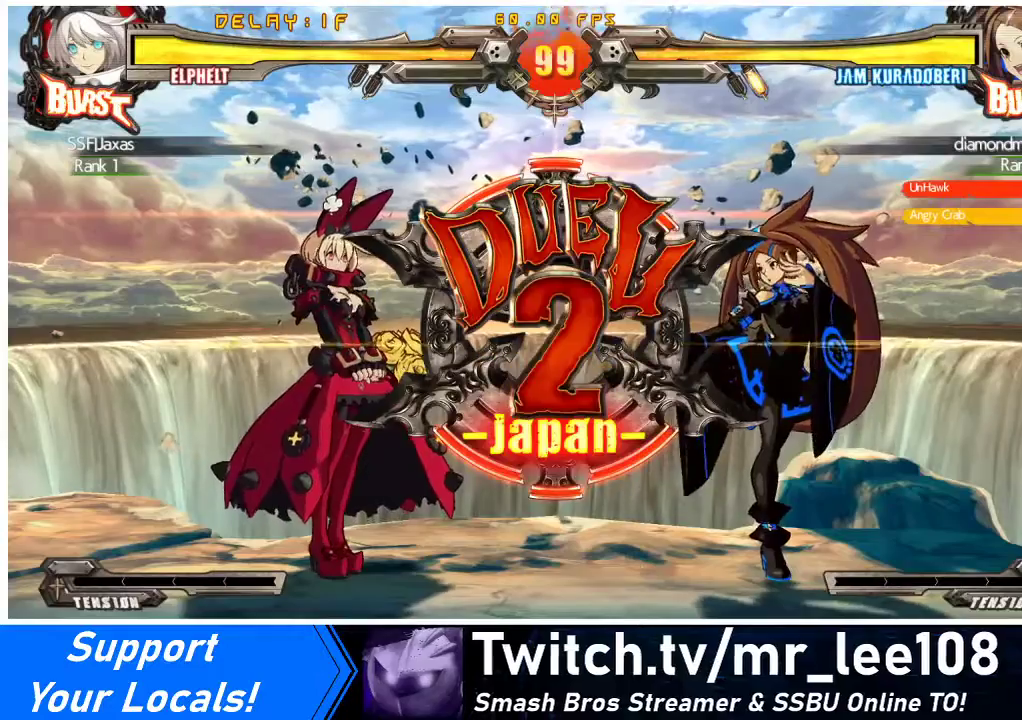
{"buttons": ["DPAD_LEFT"], "events": []}
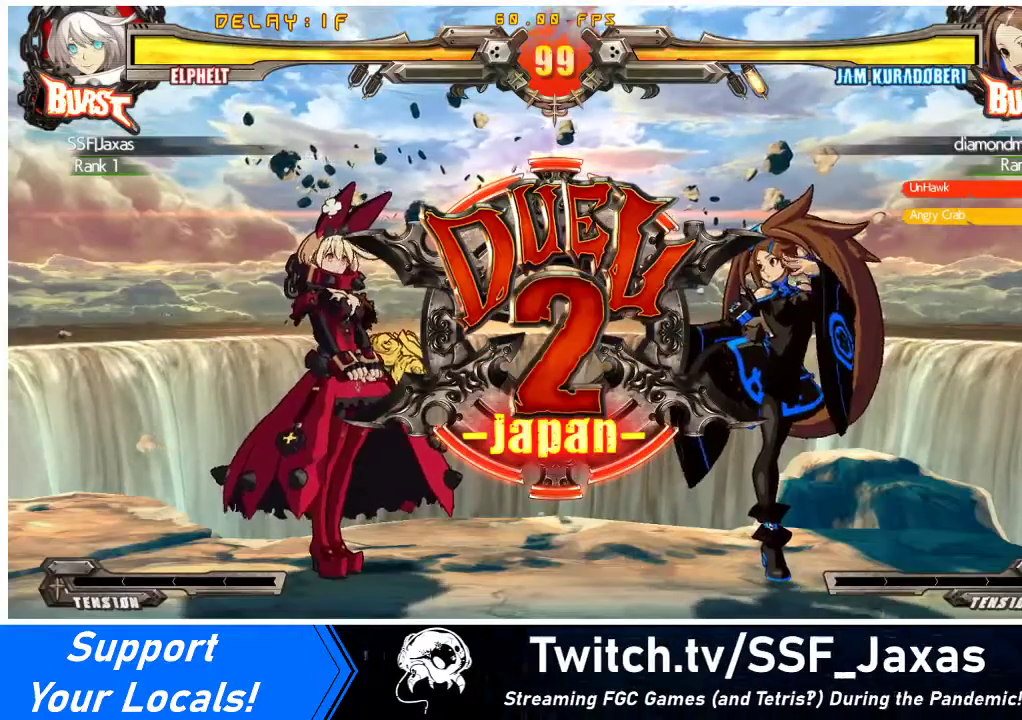
{"buttons": ["DPAD_DOWN", "DPAD_LEFT"], "events": [[100, "DPAD_DOWN", "down"]]}
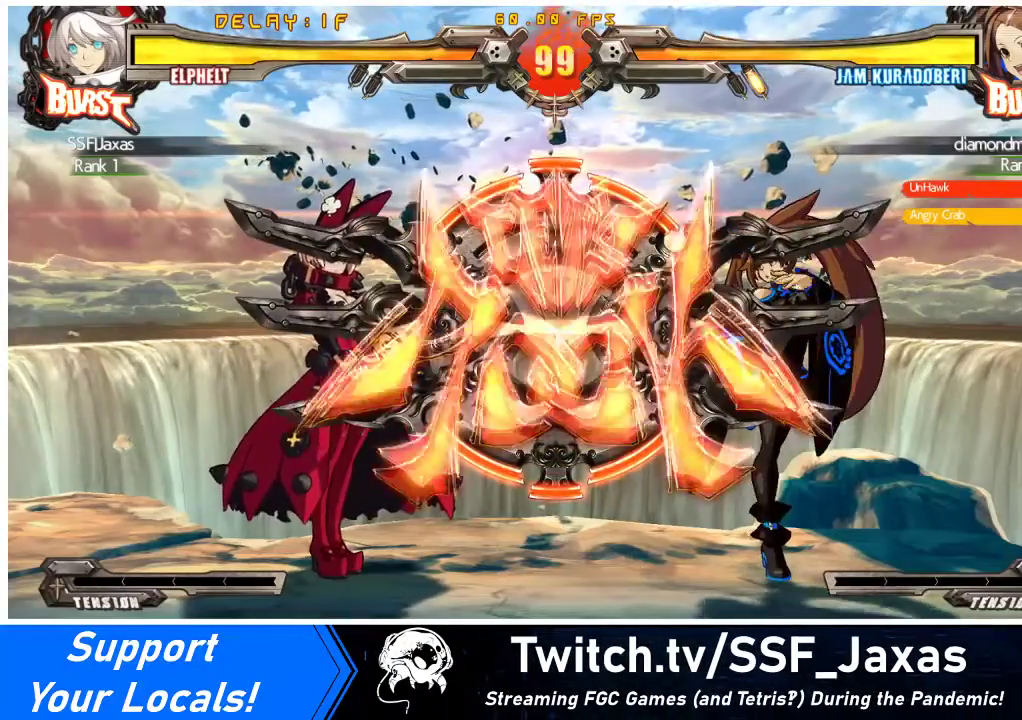
{"buttons": ["DPAD_DOWN", "DPAD_LEFT"], "events": []}
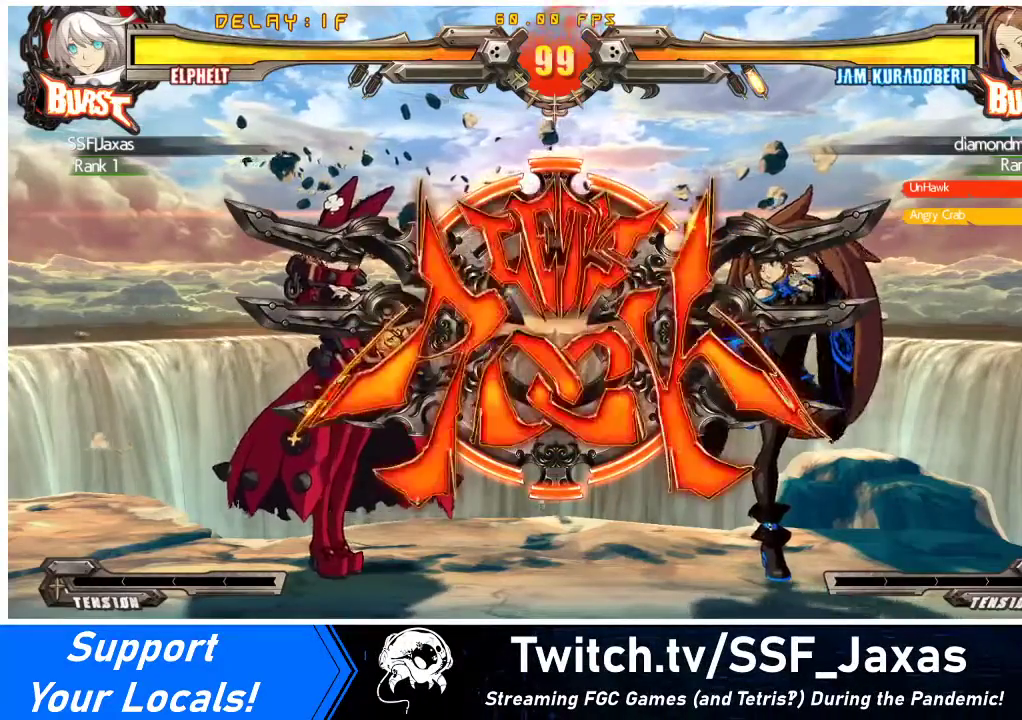
{"buttons": ["DPAD_DOWN", "DPAD_LEFT"], "events": []}
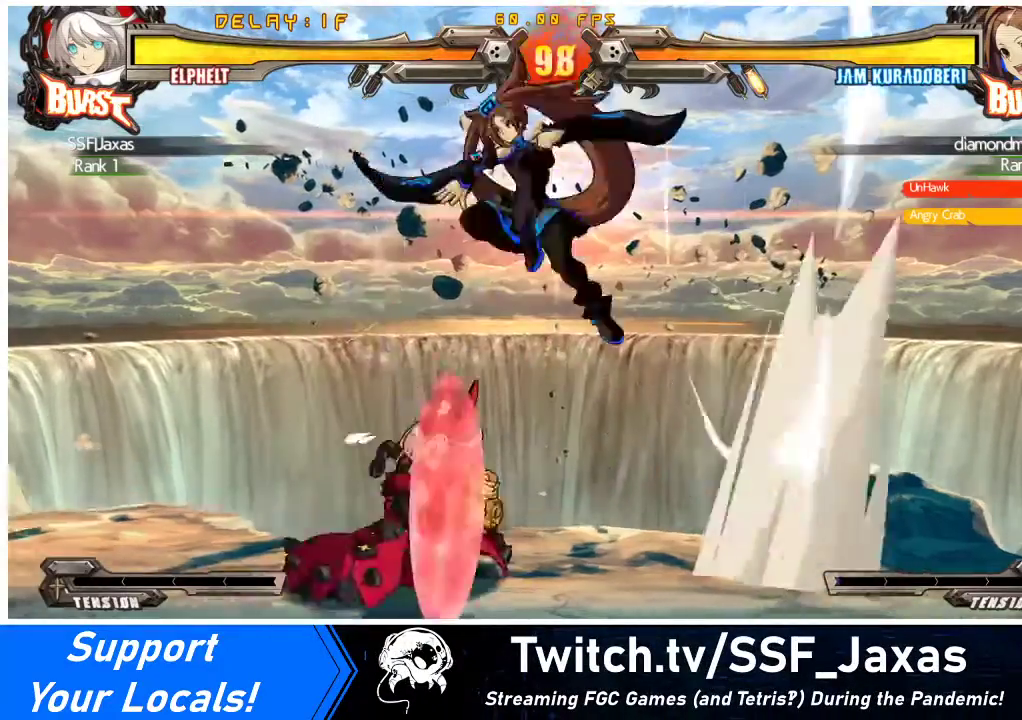
{"buttons": ["DPAD_LEFT"], "events": [[100, "DPAD_DOWN", "up"], [267, "DPAD_LEFT", "up"], [267, "TRIANGLE", "down"], [400, "TRIANGLE", "up"], [467, "DPAD_LEFT", "down"]]}
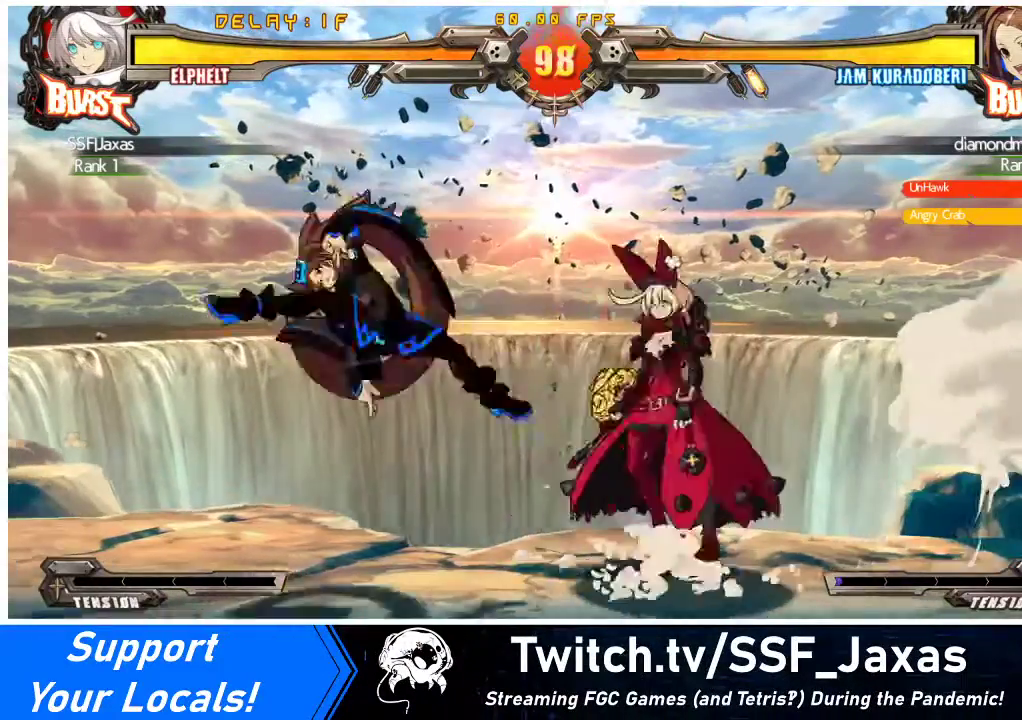
{"buttons": ["R1", "DPAD_DOWN"], "events": [[133, "DPAD_LEFT", "up"], [133, "TRIANGLE", "down"], [233, "TRIANGLE", "up"], [267, "DPAD_DOWN", "down"], [367, "R1", "down"]]}
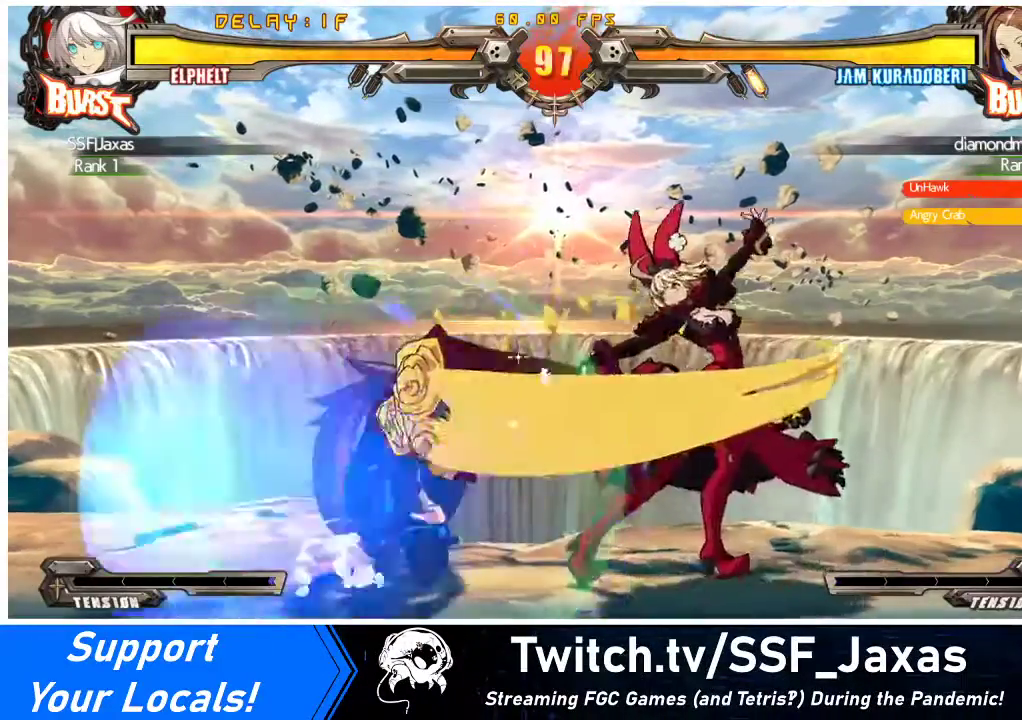
{"buttons": ["DPAD_DOWN"], "events": [[67, "R1", "up"]]}
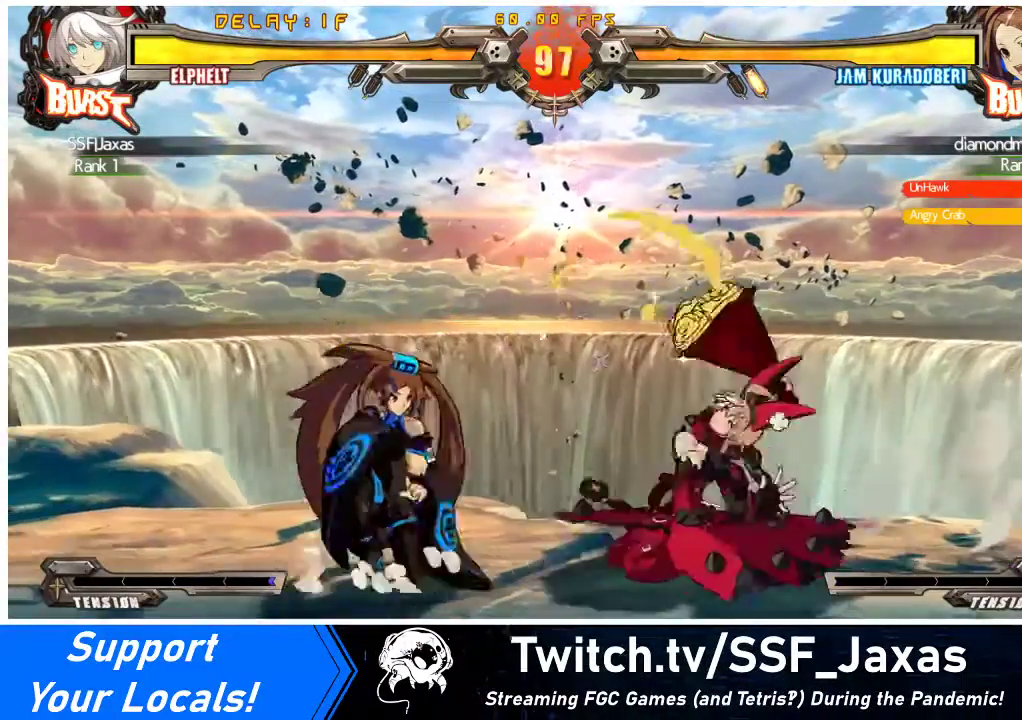
{"buttons": ["TRIANGLE"], "events": [[133, "DPAD_RIGHT", "down"], [433, "DPAD_DOWN", "up"], [467, "DPAD_RIGHT", "up"], [467, "TRIANGLE", "down"]]}
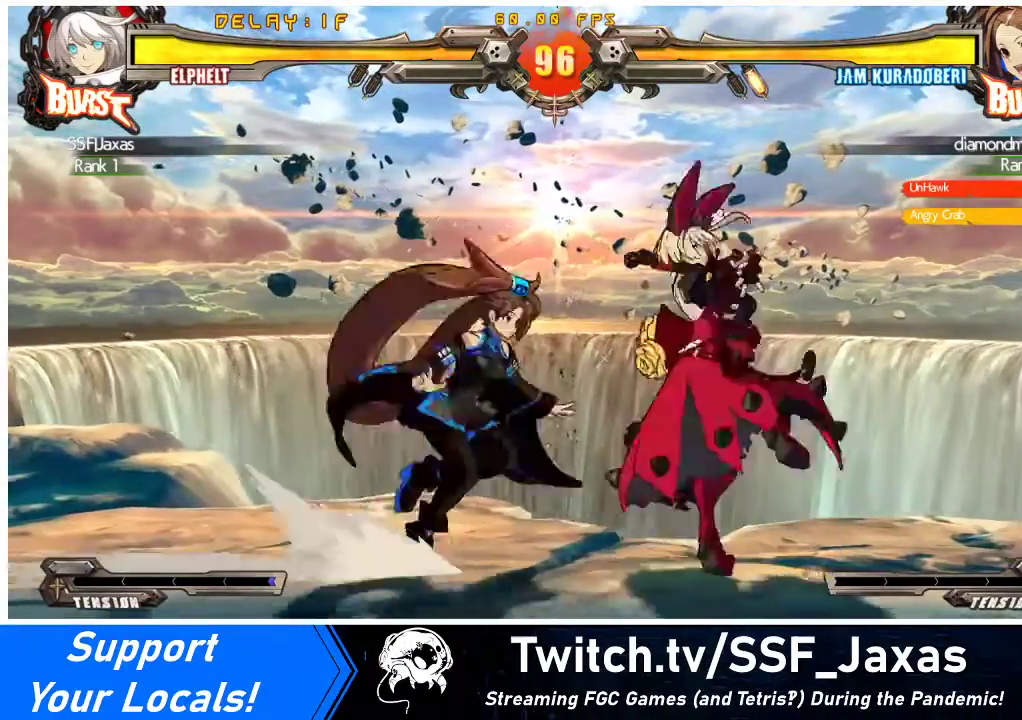
{"buttons": ["DPAD_DOWN"], "events": [[67, "TRIANGLE", "up"], [100, "DPAD_DOWN", "down"], [200, "R1", "down"], [400, "R1", "up"]]}
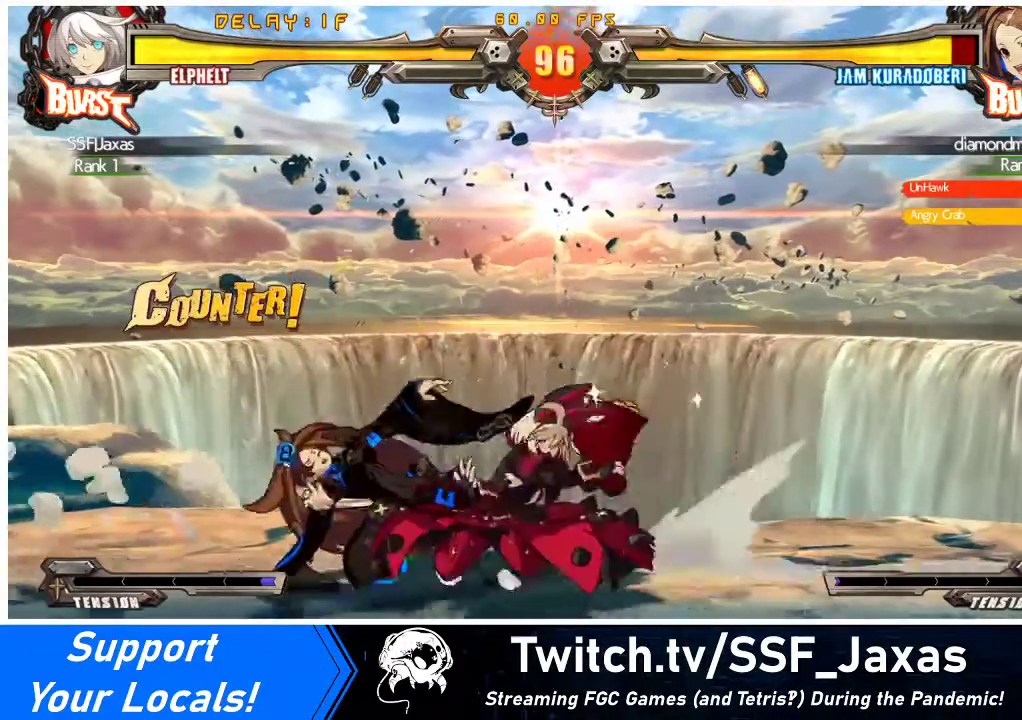
{"buttons": ["R2", "DPAD_DOWN"], "events": [[433, "R2", "down"]]}